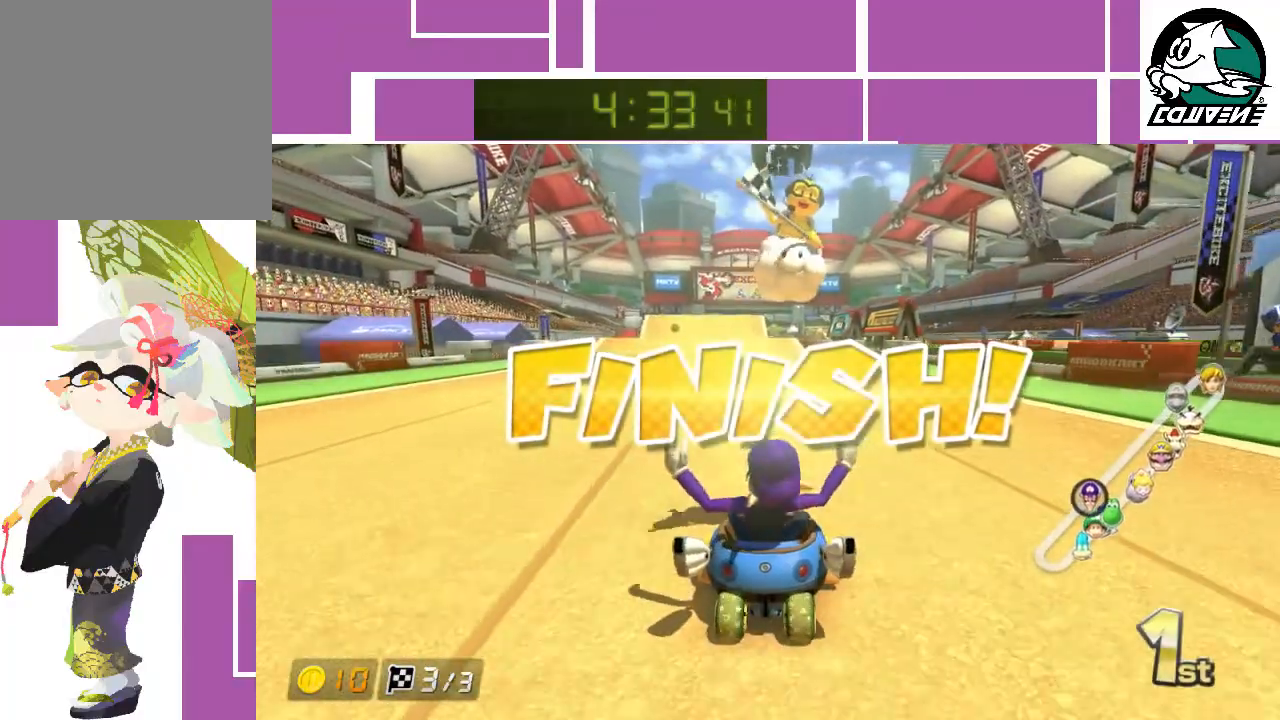
Gameplay with a controller (Nintendo layout); each line is a JSON object with the inputs held at the frame after it. "events" lists button and stick changes between this image and that frame as [ms after this image, input, new state], when the widget could be followed in between. Not read: L3 R3 right_stick.
{"buttons": [], "left_stick": "center", "events": [[233, "A", "down"], [300, "A", "up"], [333, "A", "down"], [400, "A", "up"], [433, "A", "down"], [483, "A", "up"]]}
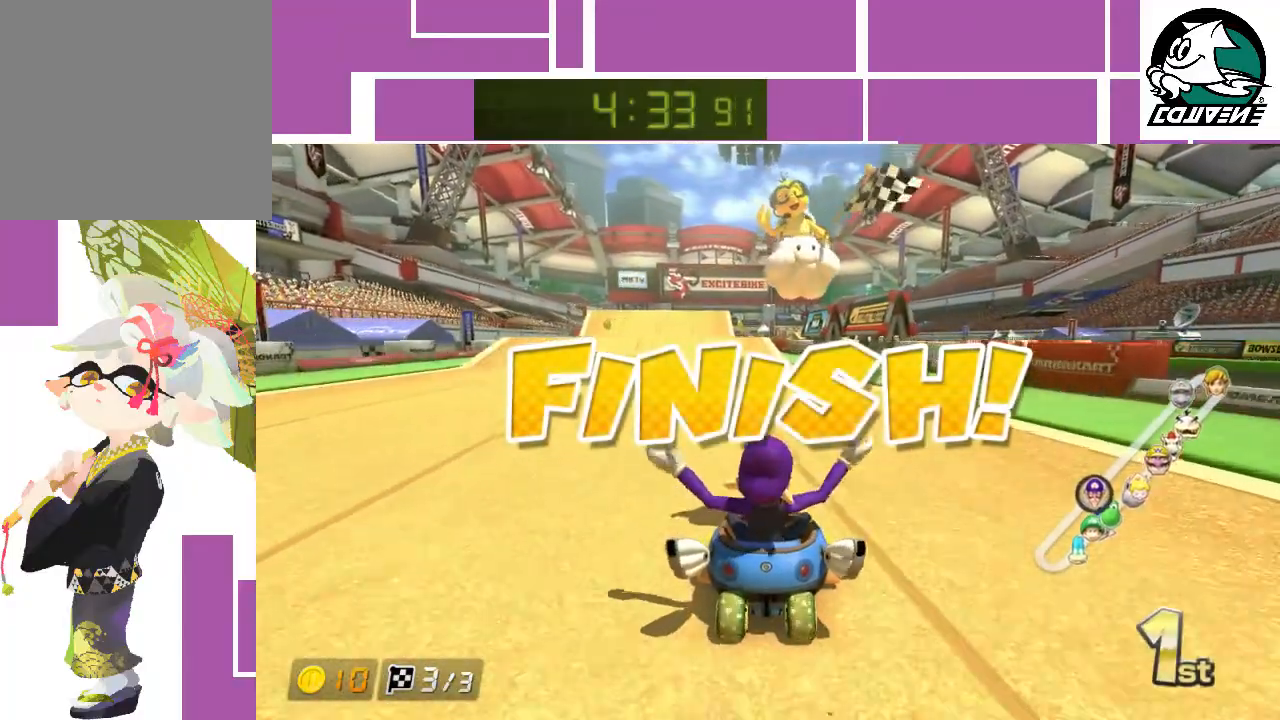
{"buttons": ["A"], "left_stick": "center", "events": [[50, "A", "down"], [83, "A", "up"], [133, "A", "down"], [200, "A", "up"], [233, "A", "down"], [300, "A", "up"], [367, "A", "down"], [417, "A", "up"], [467, "A", "down"]]}
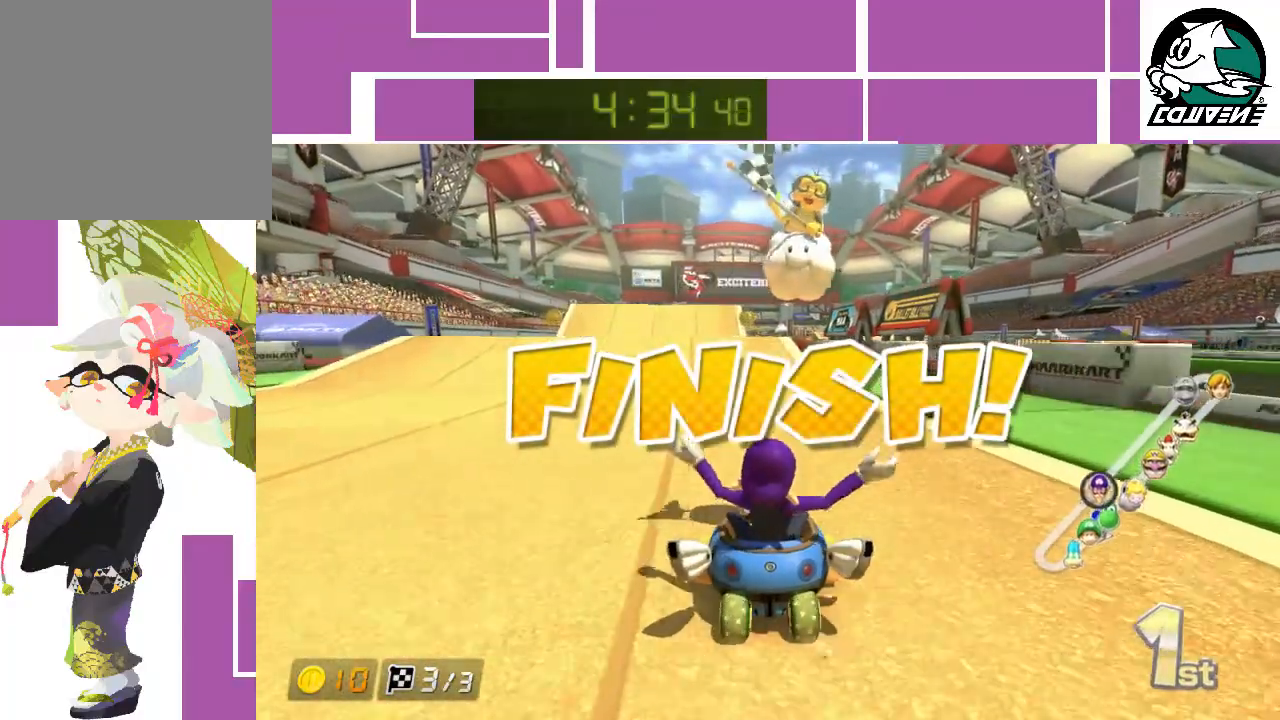
{"buttons": ["A"], "left_stick": "center", "events": [[17, "A", "up"], [83, "A", "down"], [117, "A", "up"], [167, "A", "down"], [233, "A", "up"], [267, "A", "down"], [333, "A", "up"], [383, "A", "down"], [417, "A", "up"], [483, "A", "down"]]}
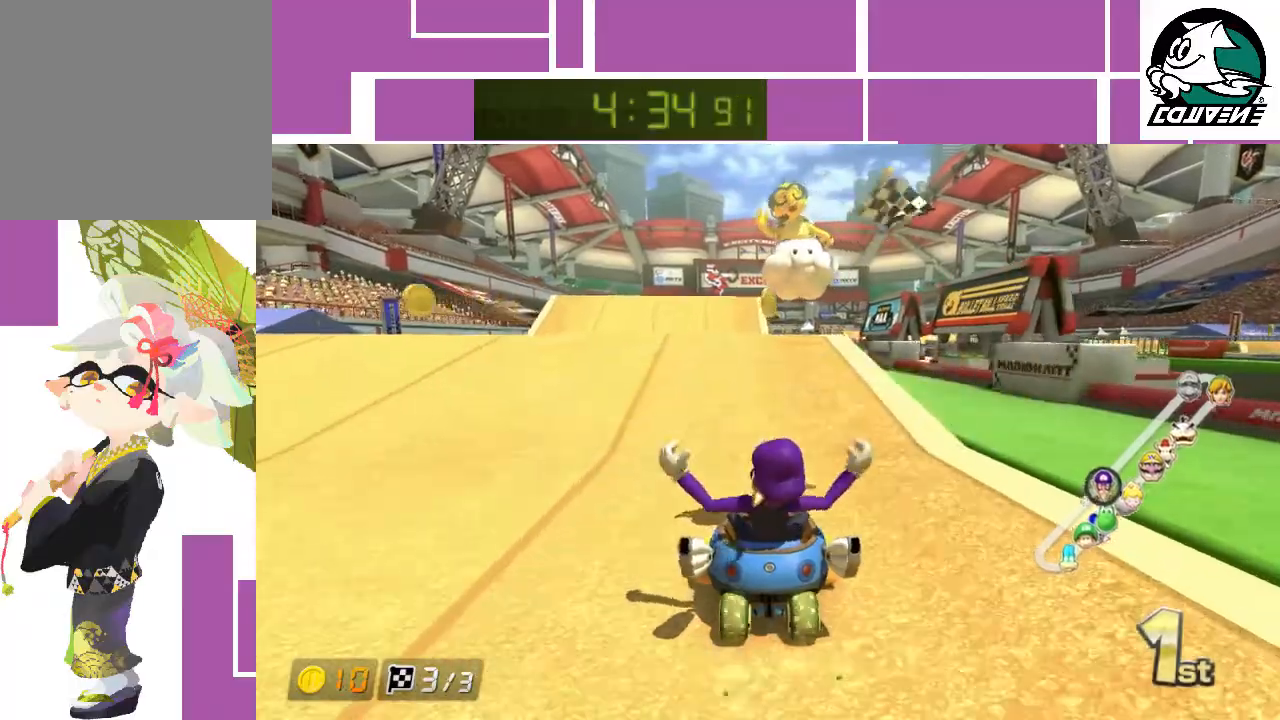
{"buttons": [], "left_stick": "center", "events": [[17, "A", "up"], [100, "A", "down"], [150, "A", "up"], [200, "A", "down"], [233, "A", "up"], [300, "A", "down"], [350, "A", "up"], [417, "A", "down"], [483, "A", "up"]]}
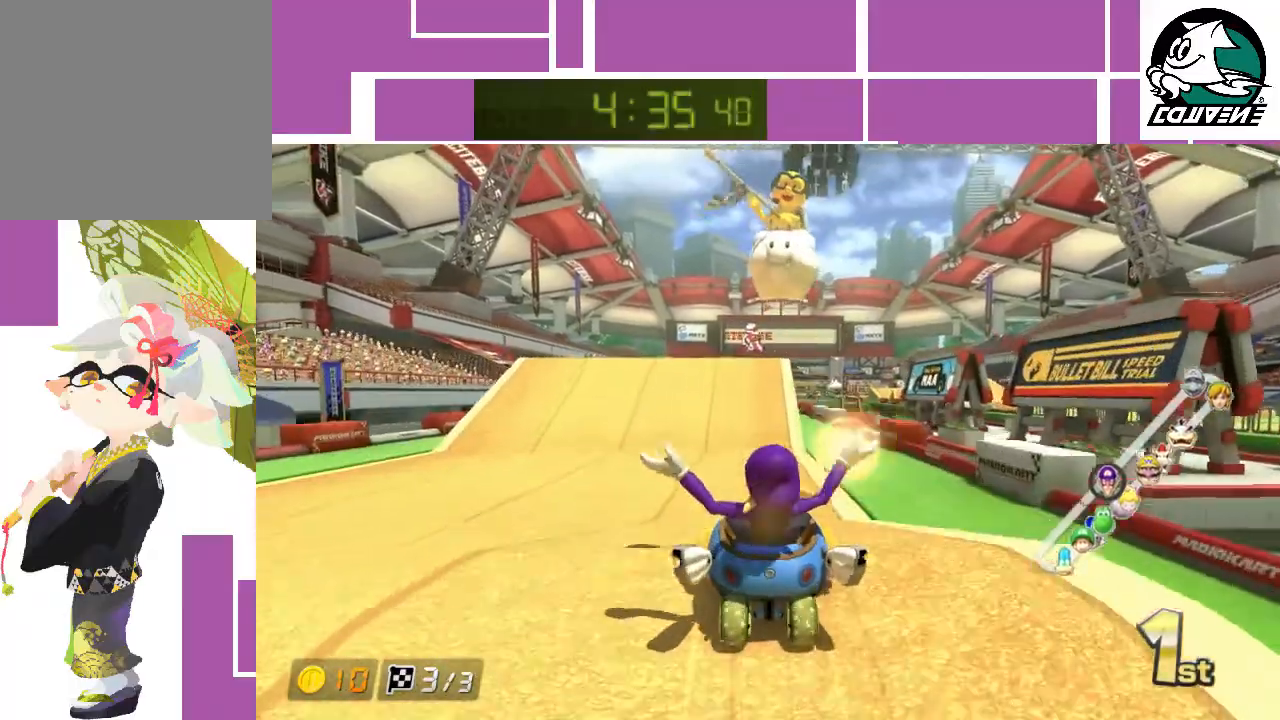
{"buttons": [], "left_stick": "center", "events": [[17, "A", "down"], [67, "A", "up"], [117, "A", "down"], [183, "A", "up"], [233, "A", "down"], [267, "A", "up"], [317, "A", "down"], [383, "A", "up"], [467, "A", "down"], [483, "A", "up"]]}
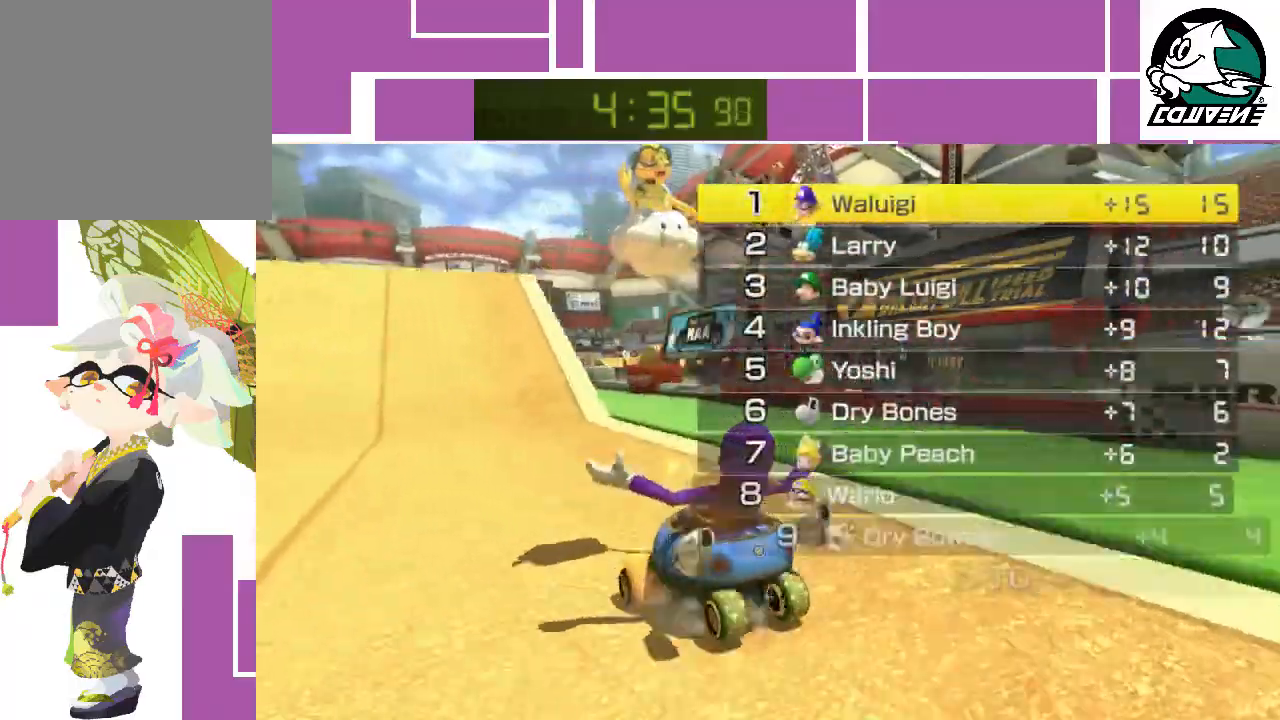
{"buttons": ["A"], "left_stick": "center", "events": [[50, "A", "down"], [100, "A", "up"], [167, "A", "down"], [200, "A", "up"], [267, "A", "down"], [317, "A", "up"], [367, "A", "down"], [417, "A", "up"], [483, "A", "down"]]}
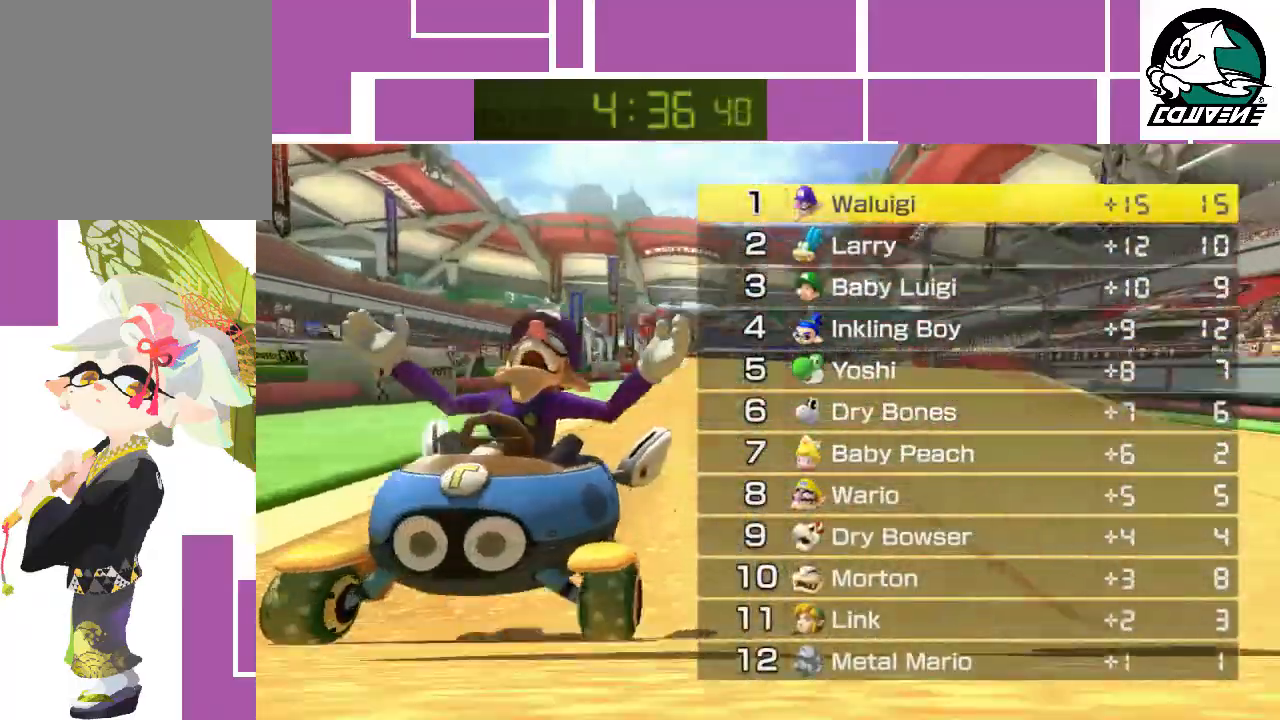
{"buttons": [], "left_stick": "center", "events": [[17, "A", "up"], [100, "A", "down"], [133, "A", "up"], [200, "A", "down"], [233, "A", "up"], [300, "A", "down"], [350, "A", "up"], [417, "A", "down"], [483, "A", "up"]]}
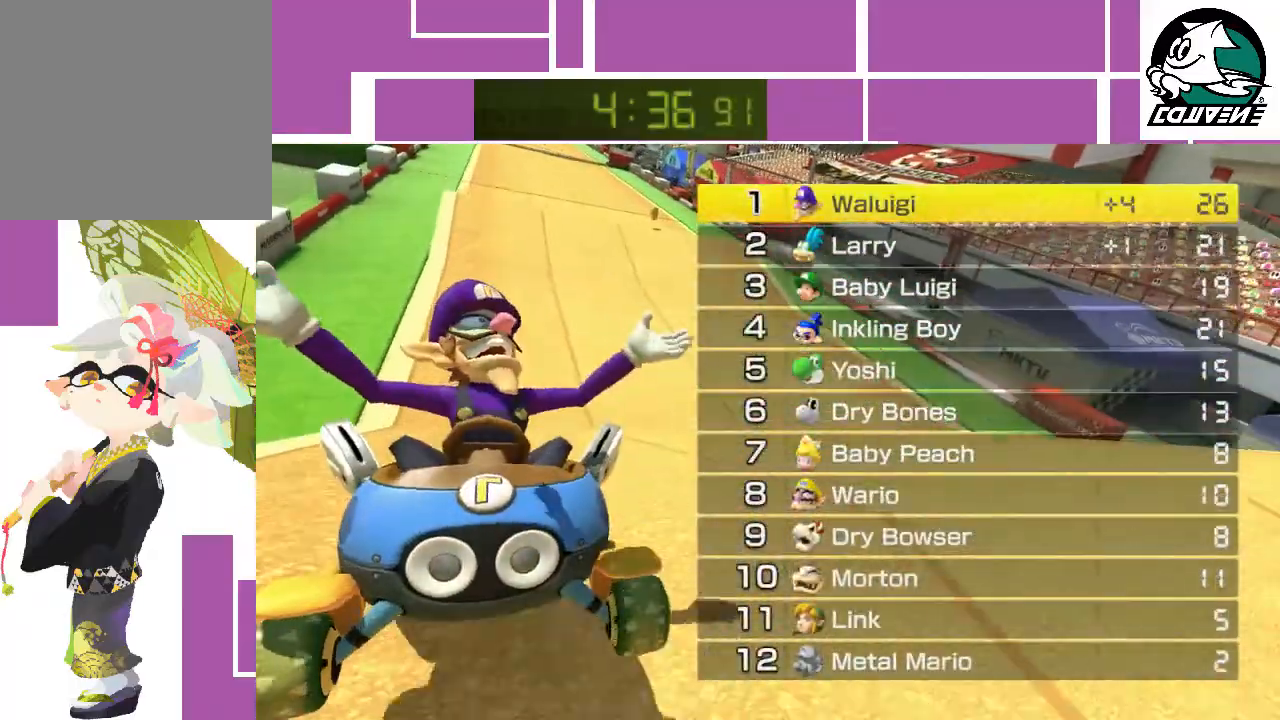
{"buttons": ["A"], "left_stick": "center", "events": [[33, "A", "down"], [83, "A", "up"], [133, "A", "down"], [200, "A", "up"], [233, "A", "down"], [300, "A", "up"], [367, "A", "down"], [383, "A", "up"], [450, "A", "down"]]}
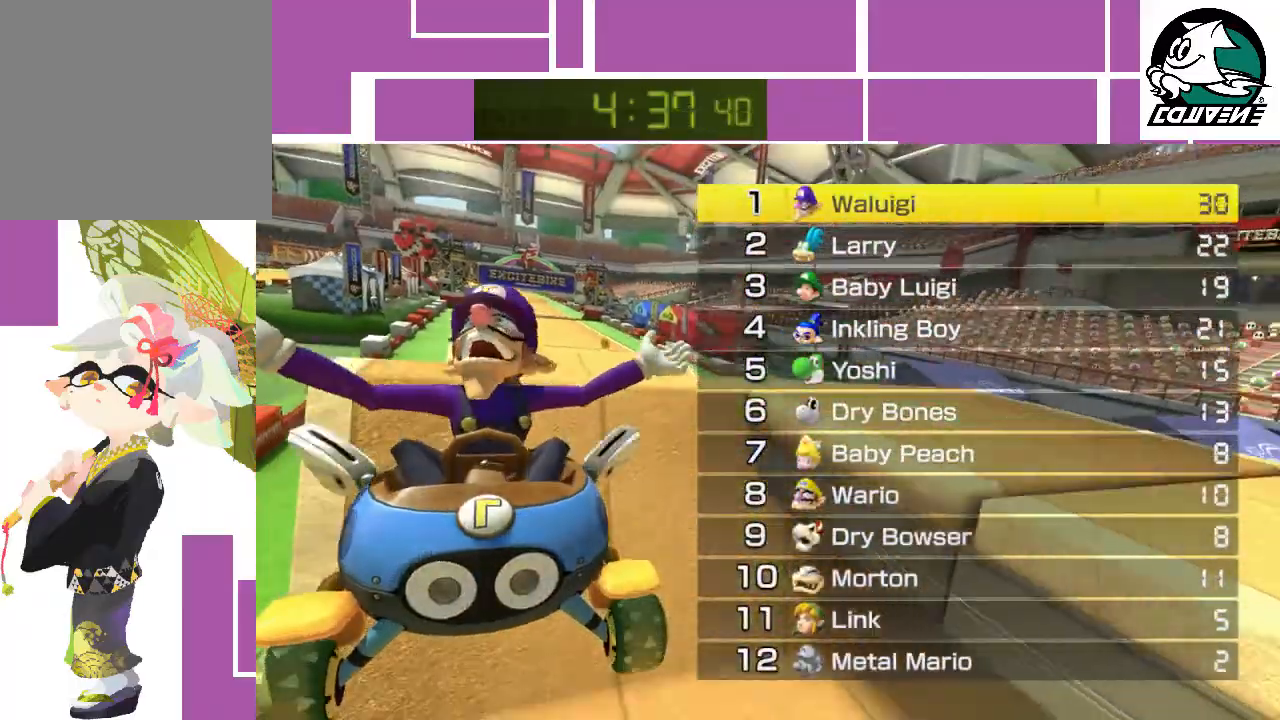
{"buttons": ["A"], "left_stick": "center", "events": [[17, "A", "up"], [83, "A", "down"], [100, "A", "up"], [167, "A", "down"], [200, "A", "up"], [267, "A", "down"], [333, "A", "up"], [350, "A", "down"], [417, "A", "up"], [483, "A", "down"]]}
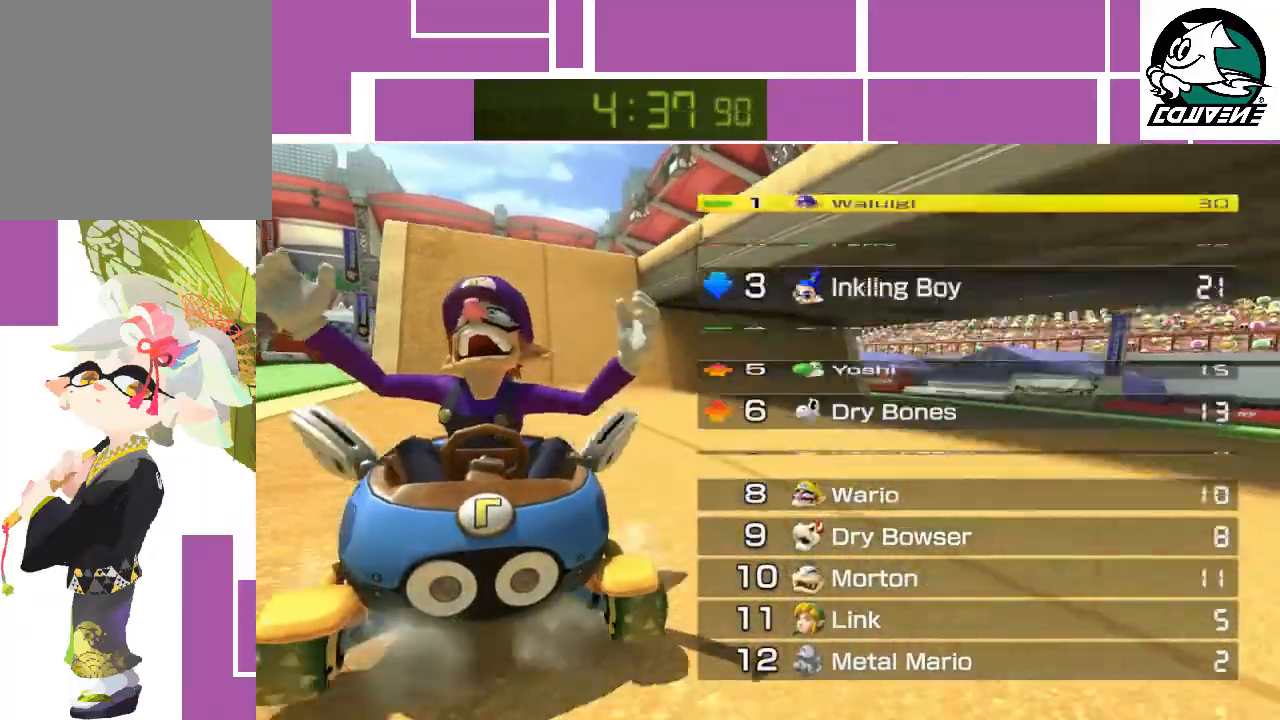
{"buttons": [], "left_stick": "center", "events": [[50, "A", "up"], [67, "A", "down"], [133, "A", "up"], [200, "A", "down"], [233, "A", "up"], [300, "A", "down"], [350, "A", "up"], [417, "A", "down"], [450, "A", "up"]]}
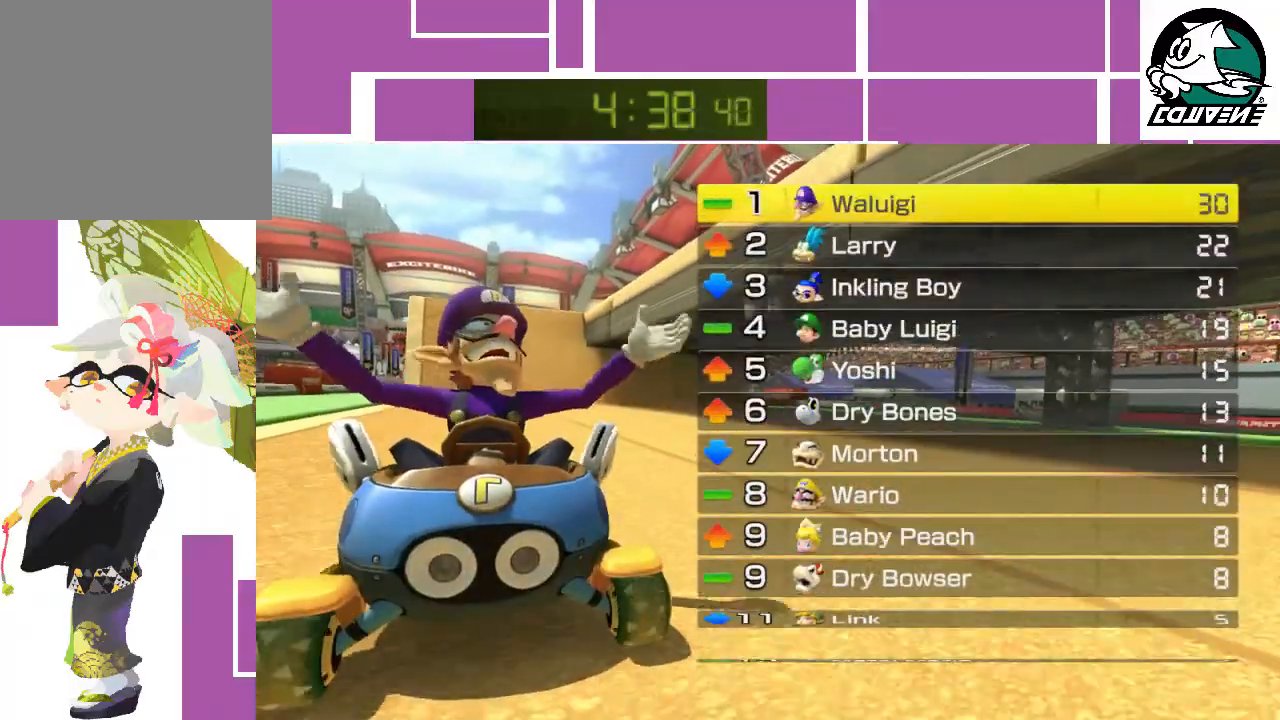
{"buttons": [], "left_stick": "center", "events": [[17, "A", "down"], [67, "A", "up"], [133, "A", "down"], [167, "A", "up"], [233, "A", "down"], [283, "A", "up"], [350, "A", "down"], [383, "A", "up"], [483, "A", "down"], [500, "A", "up"]]}
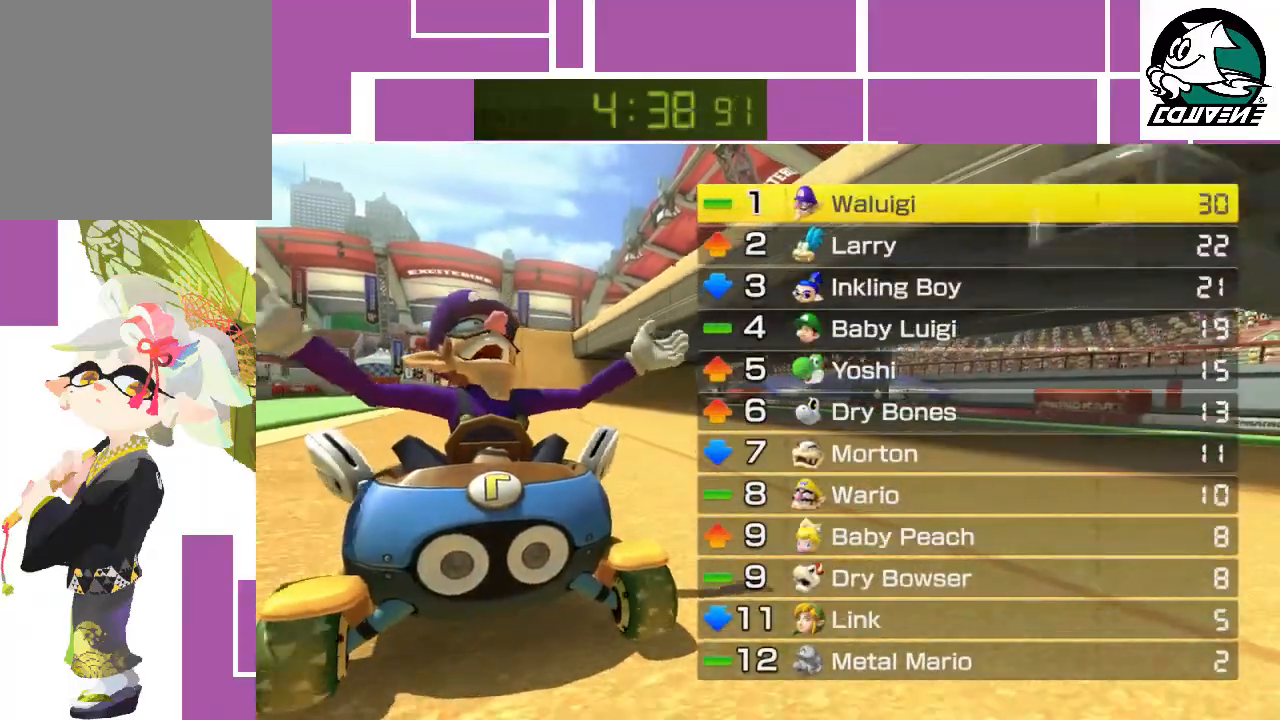
{"buttons": [], "left_stick": "center", "events": [[67, "A", "down"], [133, "A", "up"], [200, "A", "down"], [233, "A", "up"], [283, "A", "down"], [350, "A", "up"], [417, "A", "down"], [450, "A", "up"]]}
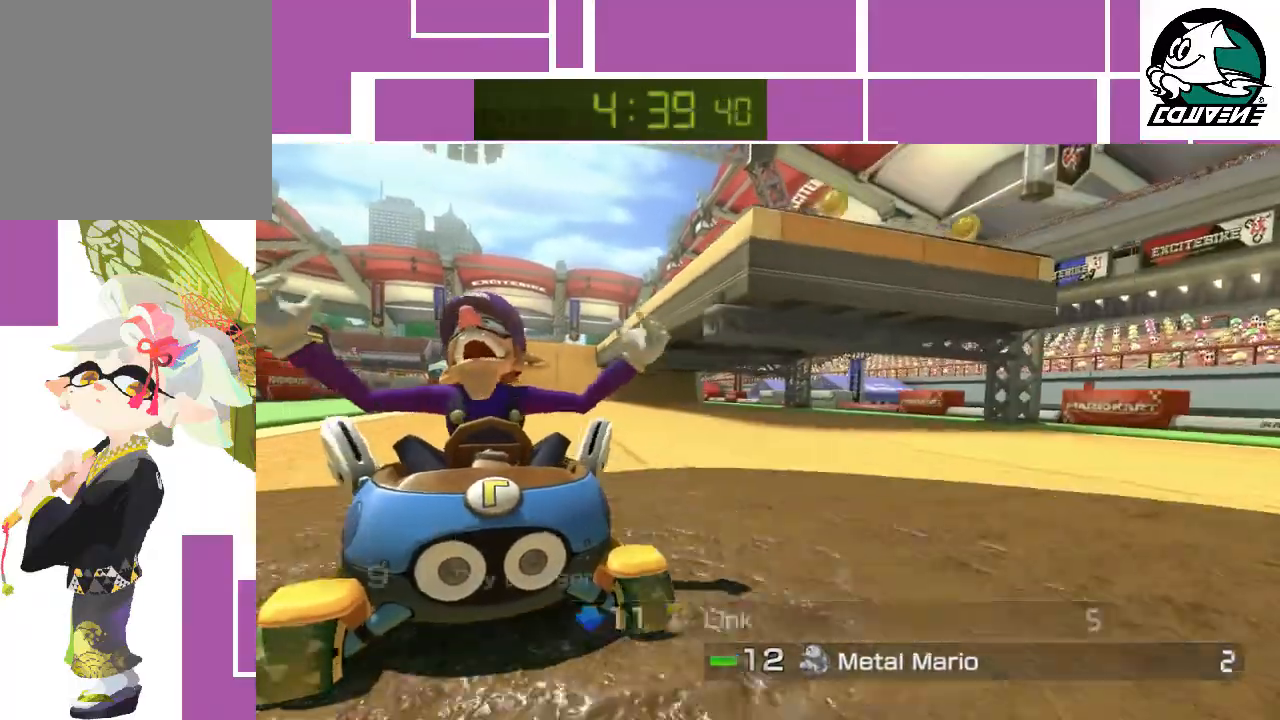
{"buttons": ["A"], "left_stick": "center", "events": [[17, "A", "down"], [67, "A", "up"], [133, "A", "down"], [167, "A", "up"], [233, "A", "down"], [283, "A", "up"], [350, "A", "down"], [383, "A", "up"], [433, "A", "down"]]}
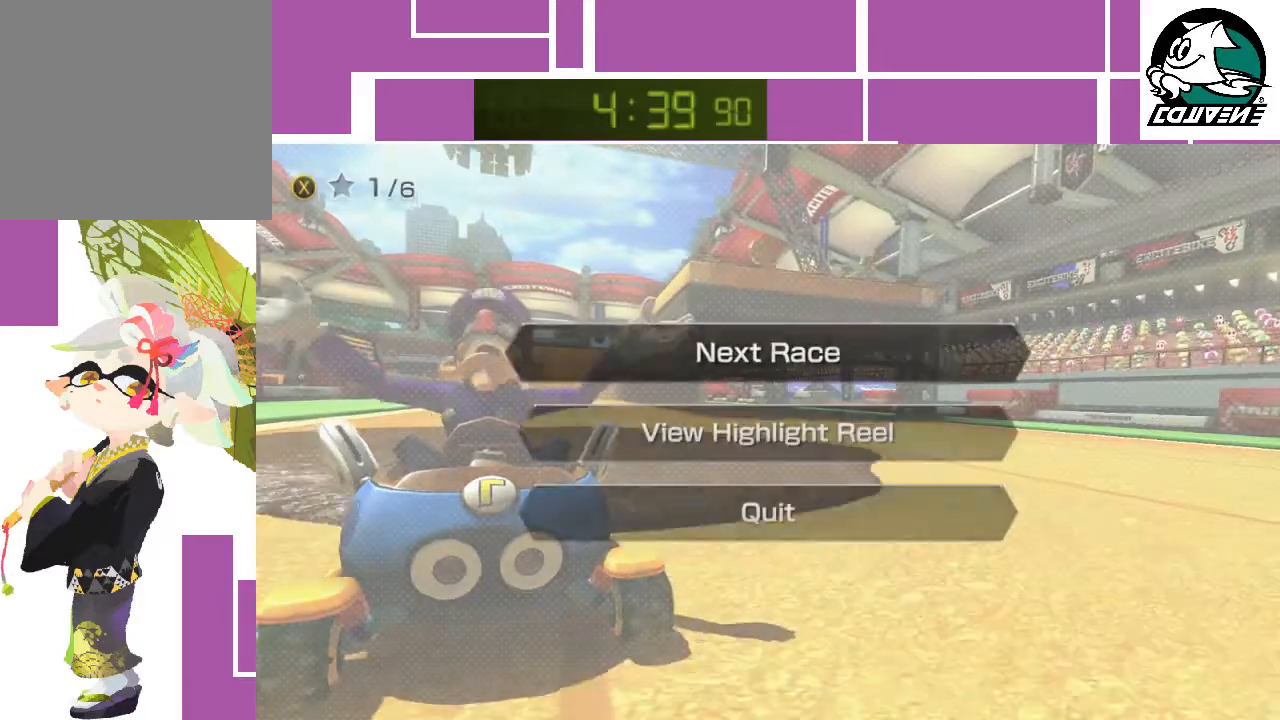
{"buttons": ["A"], "left_stick": "center", "events": [[17, "A", "up"], [67, "A", "down"], [100, "A", "up"], [167, "A", "down"], [233, "A", "up"], [283, "A", "down"], [317, "A", "up"], [383, "A", "down"], [450, "A", "up"], [500, "A", "down"]]}
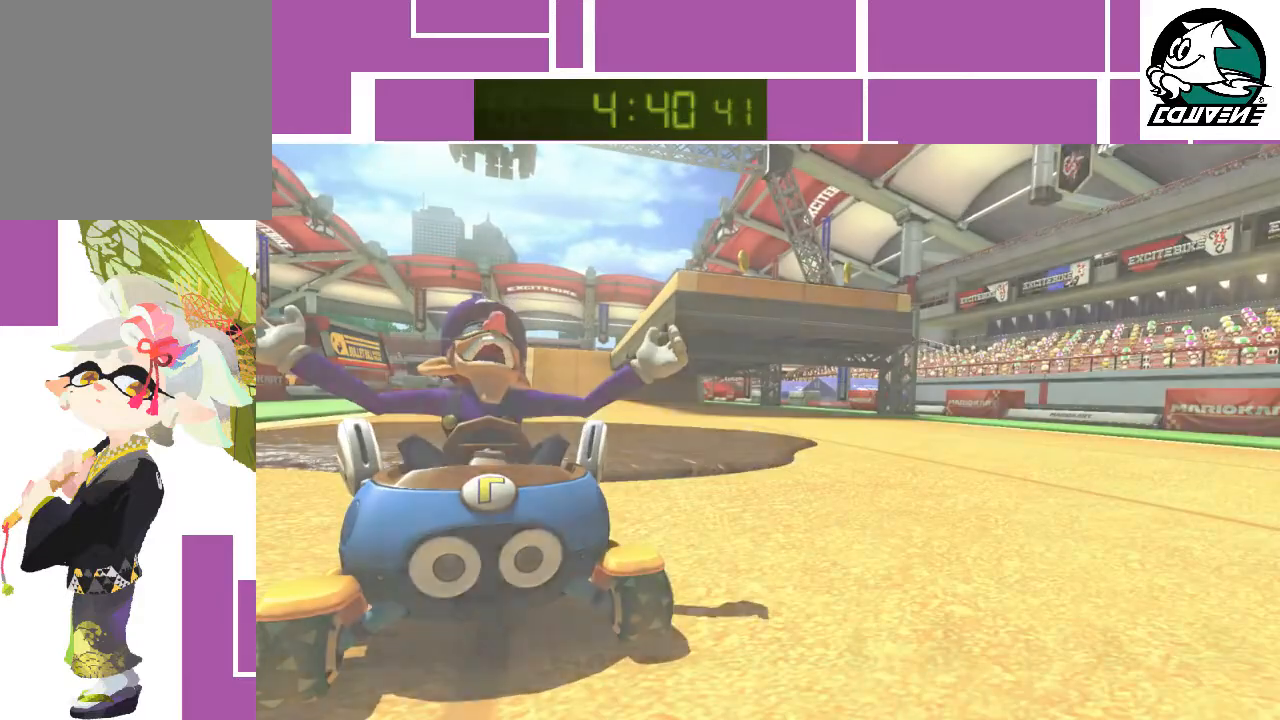
{"buttons": [], "left_stick": "center", "events": [[50, "A", "up"], [100, "A", "down"], [133, "A", "up"]]}
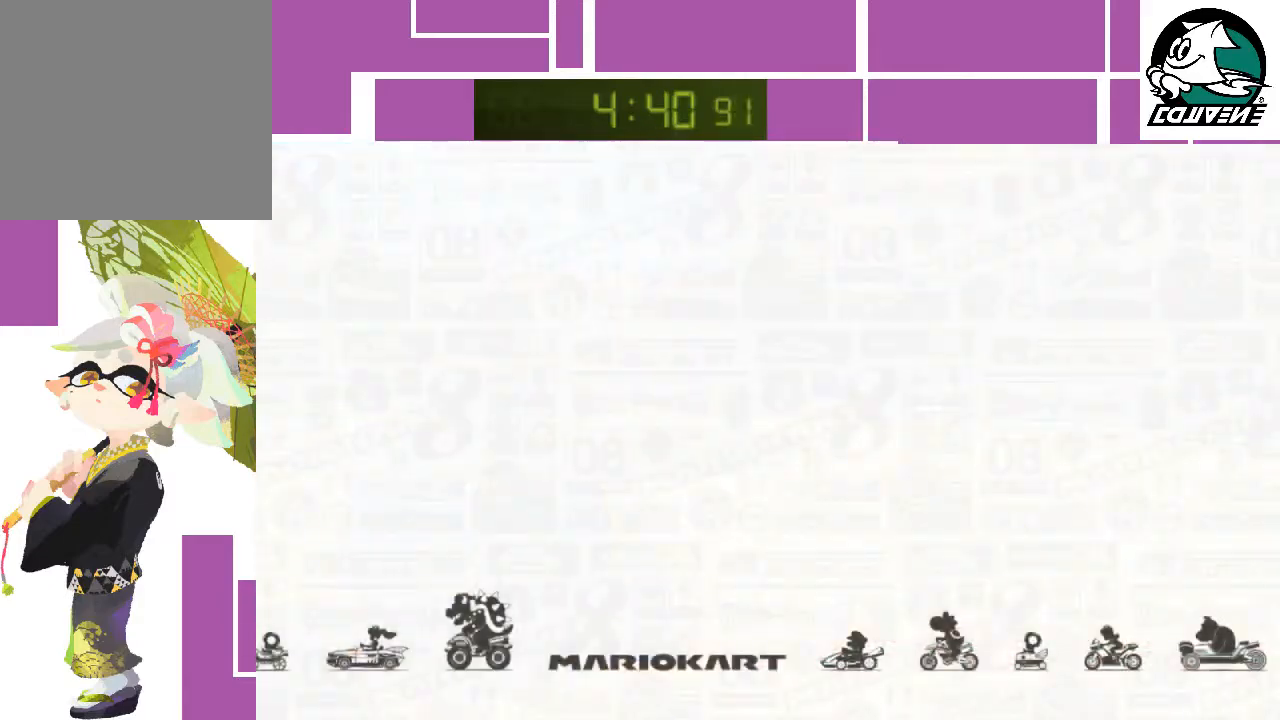
{"buttons": [], "left_stick": "center", "events": []}
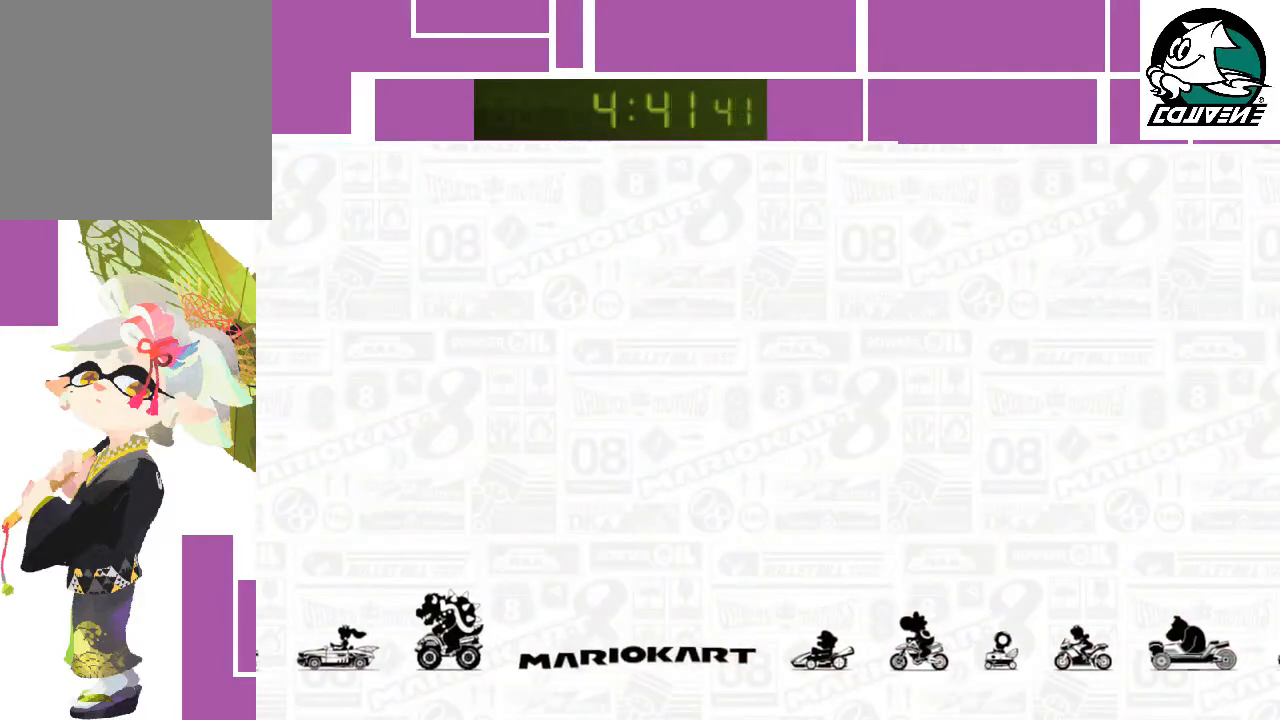
{"buttons": [], "left_stick": "center", "events": []}
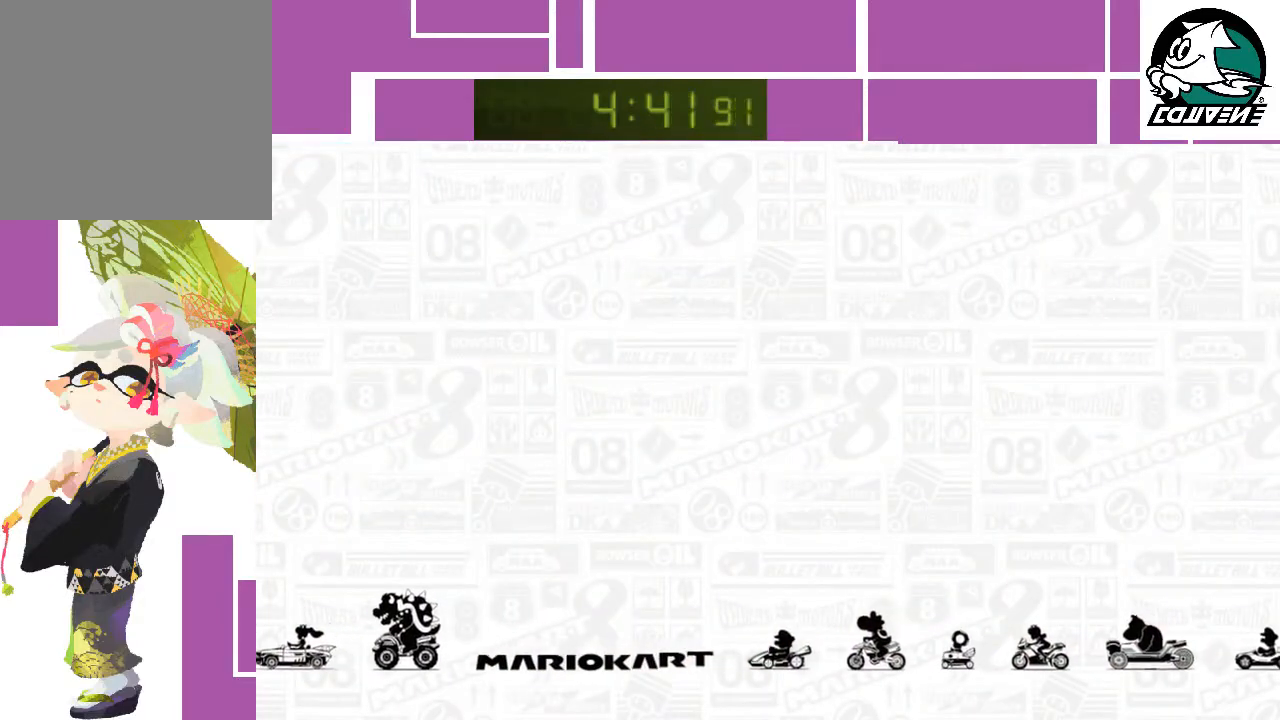
{"buttons": [], "left_stick": "center", "events": []}
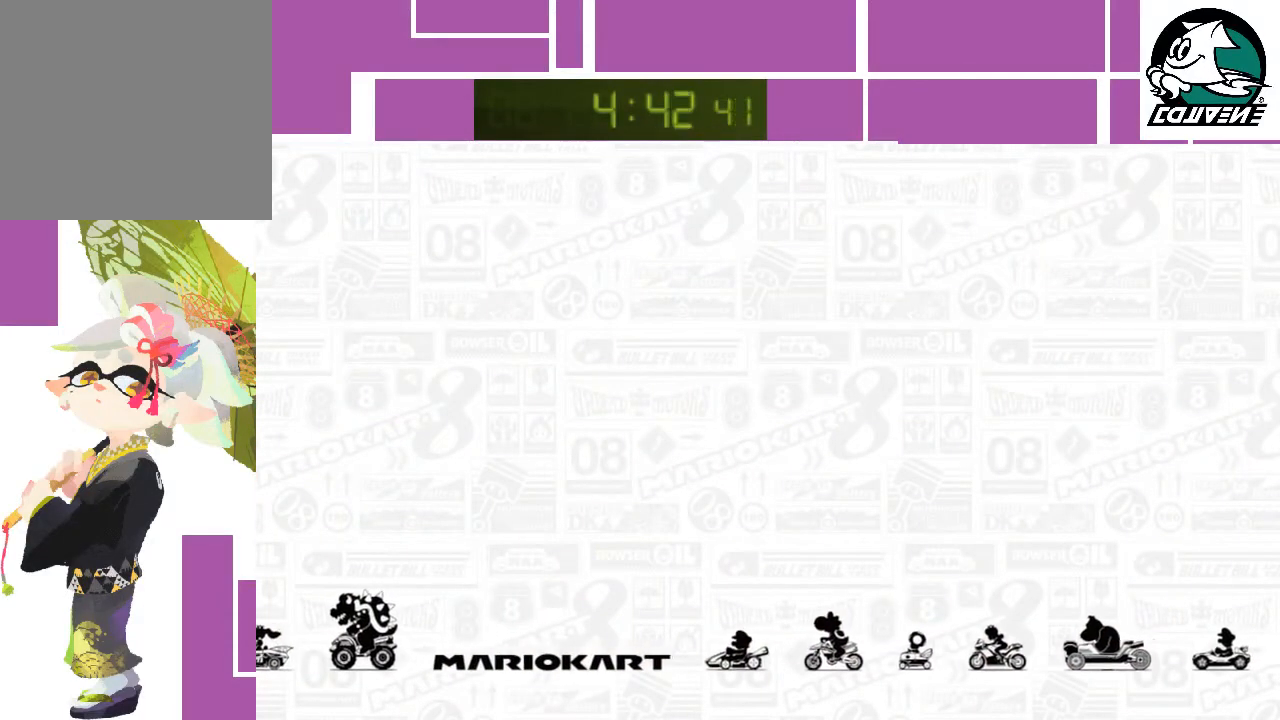
{"buttons": [], "left_stick": "center", "events": []}
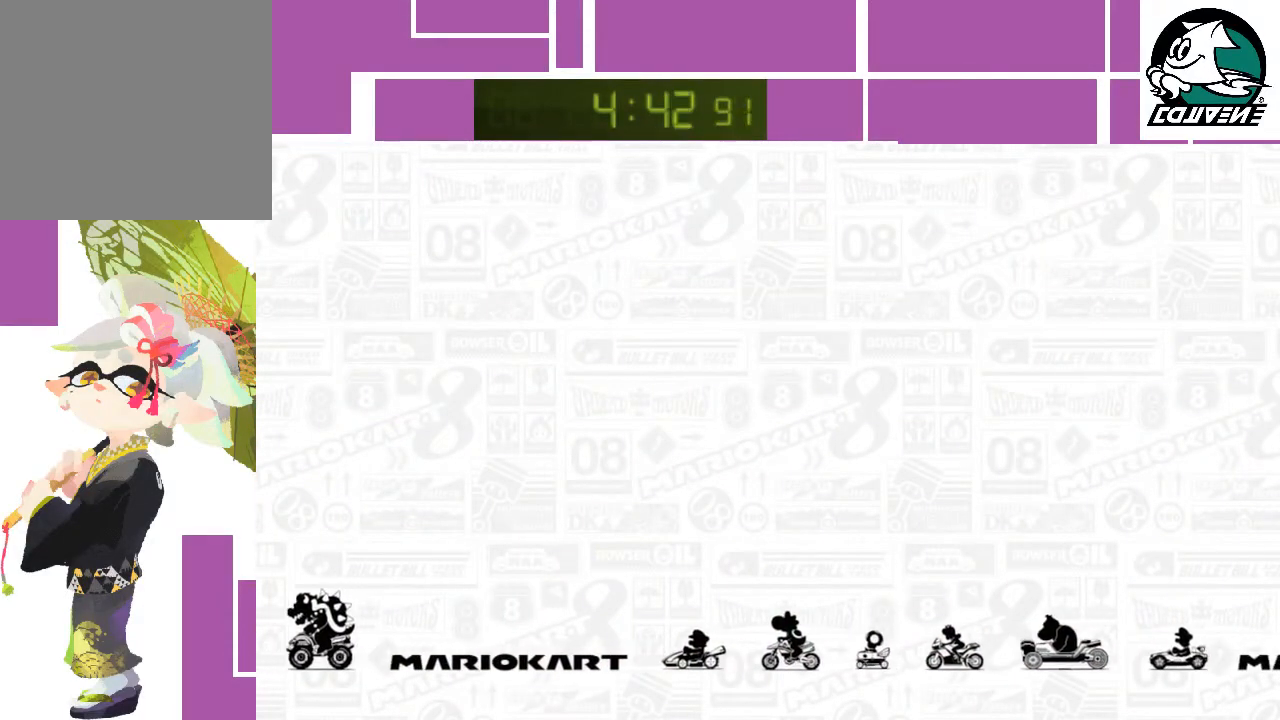
{"buttons": [], "left_stick": "center", "events": []}
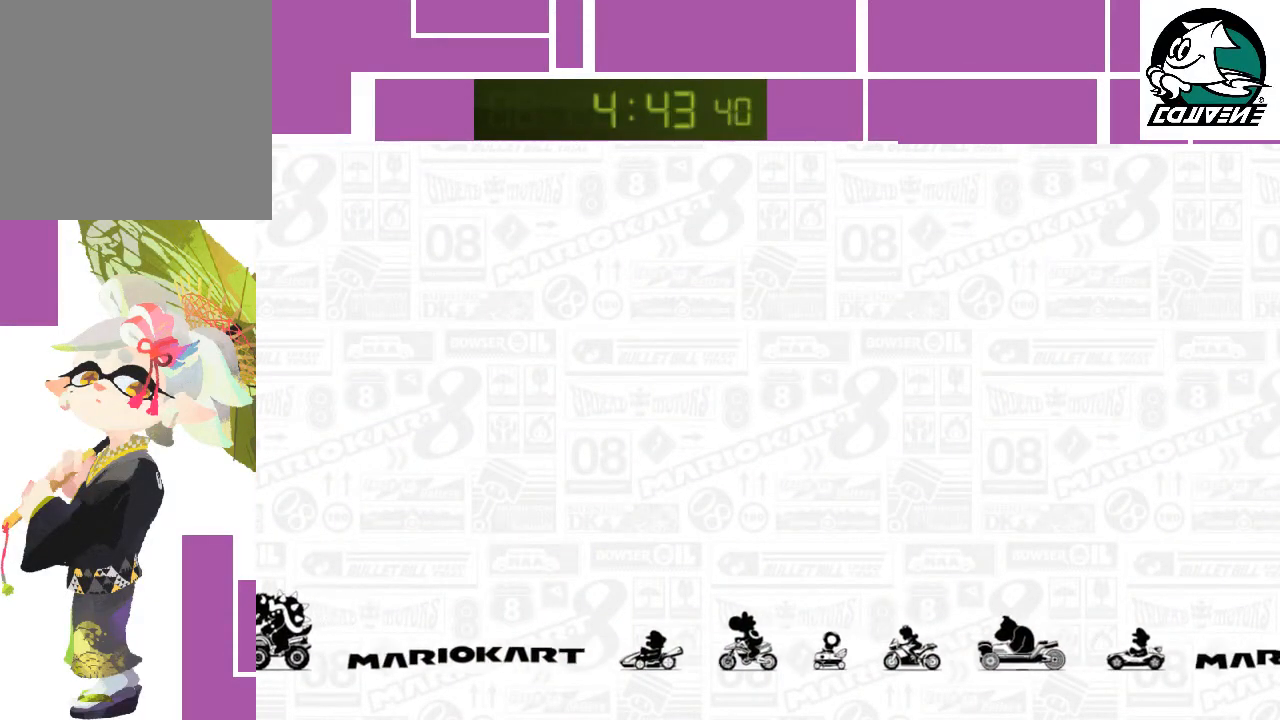
{"buttons": [], "left_stick": "center", "events": [[367, "A", "down"], [433, "A", "up"], [467, "A", "down"], [500, "A", "up"]]}
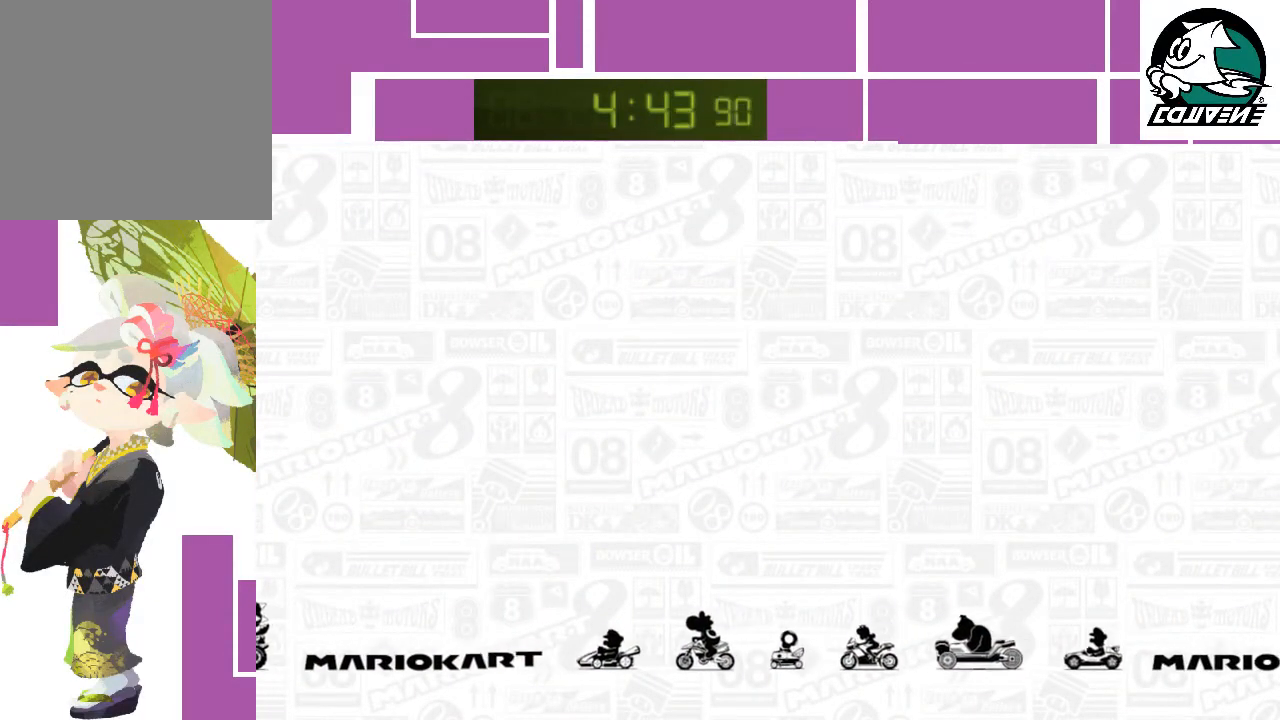
{"buttons": ["A"], "left_stick": "center", "events": [[33, "A", "down"], [217, "A", "up"], [250, "A", "down"], [317, "A", "up"], [383, "A", "down"], [417, "A", "up"], [467, "A", "down"]]}
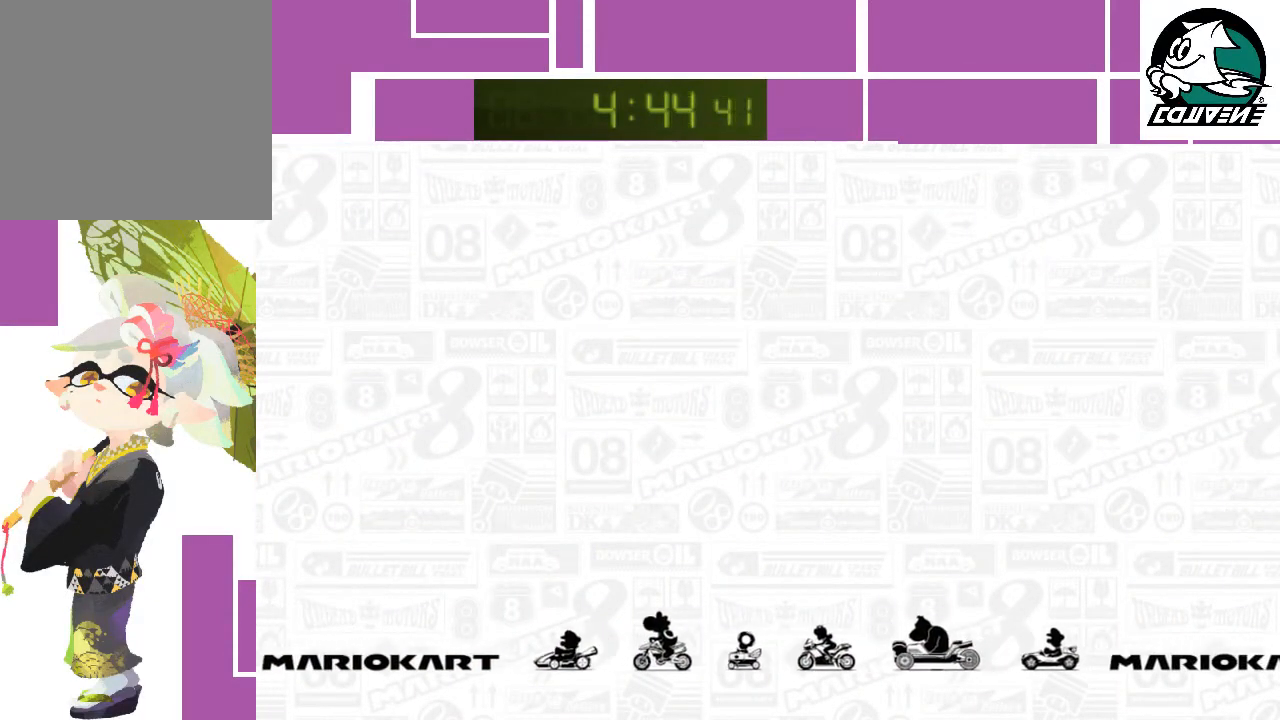
{"buttons": [], "left_stick": "center", "events": [[33, "A", "up"], [100, "A", "down"], [117, "A", "up"], [183, "A", "down"], [250, "A", "up"], [317, "A", "down"], [350, "A", "up"]]}
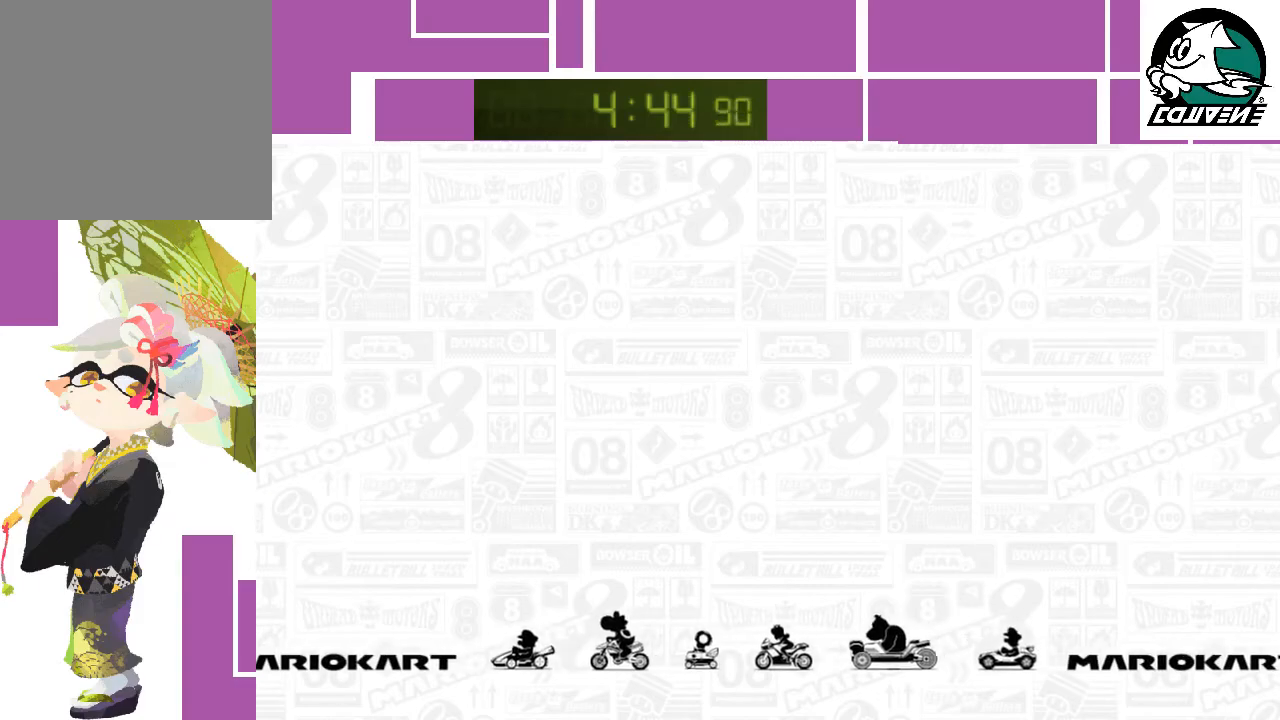
{"buttons": [], "left_stick": "center", "events": [[33, "A", "down"], [67, "A", "up"], [117, "A", "down"], [183, "A", "up"], [217, "A", "down"], [283, "A", "up"], [350, "A", "down"], [417, "A", "up"], [433, "A", "down"], [500, "A", "up"]]}
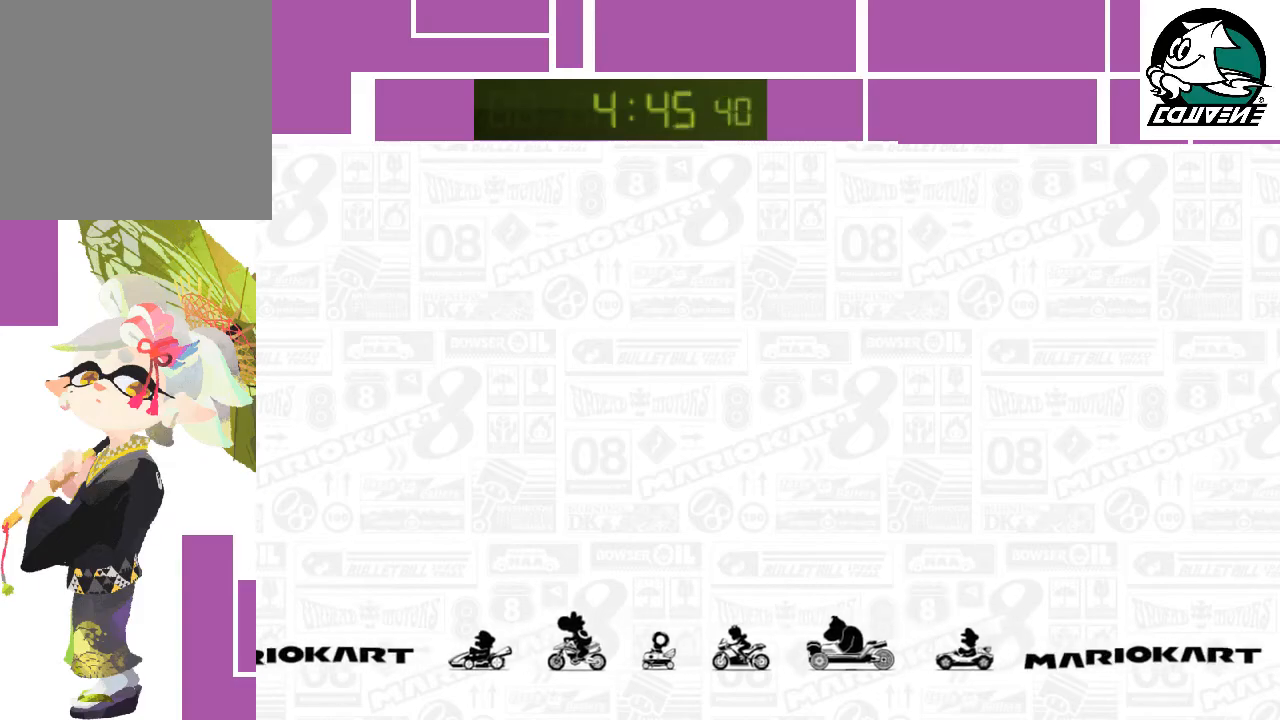
{"buttons": ["A"], "left_stick": "center", "events": [[67, "A", "down"], [117, "A", "up"], [183, "A", "down"], [217, "A", "up"], [283, "A", "down"], [333, "A", "up"], [400, "A", "down"], [433, "A", "up"], [500, "A", "down"]]}
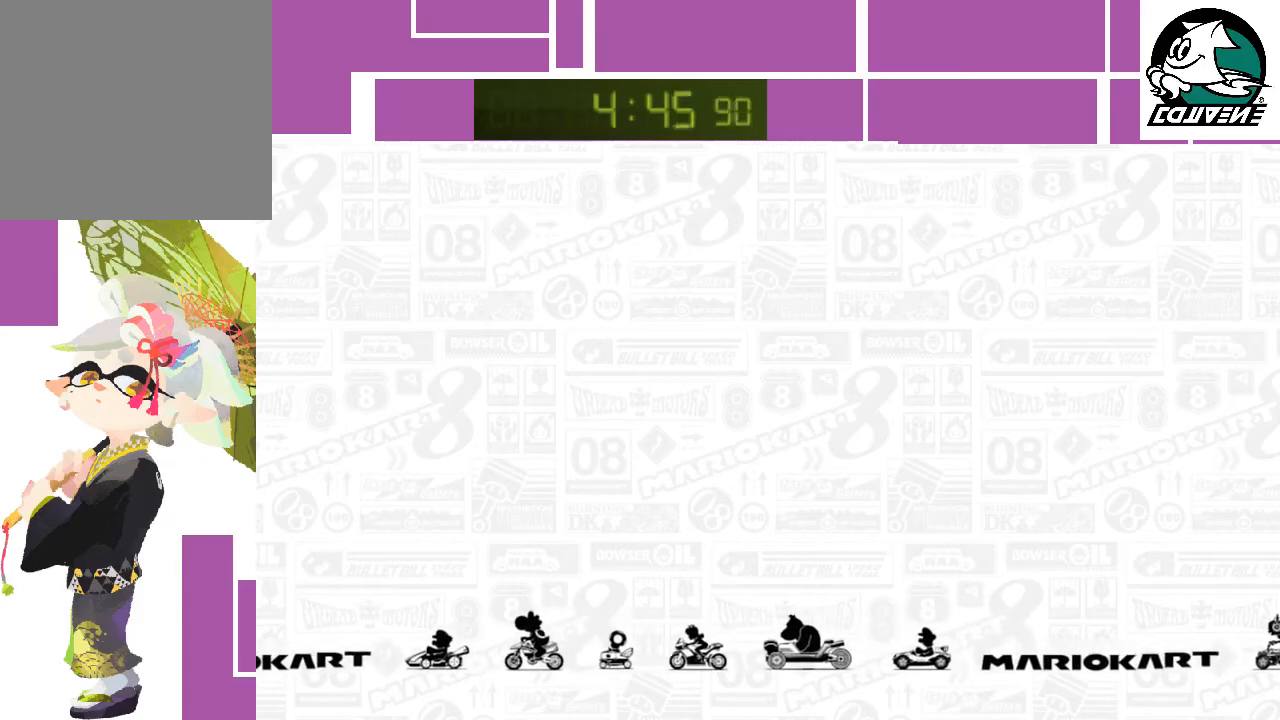
{"buttons": [], "left_stick": "center", "events": [[50, "A", "up"], [117, "A", "down"], [150, "A", "up"], [217, "A", "down"], [283, "A", "up"], [350, "A", "down"], [367, "A", "up"], [433, "A", "down"], [500, "A", "up"]]}
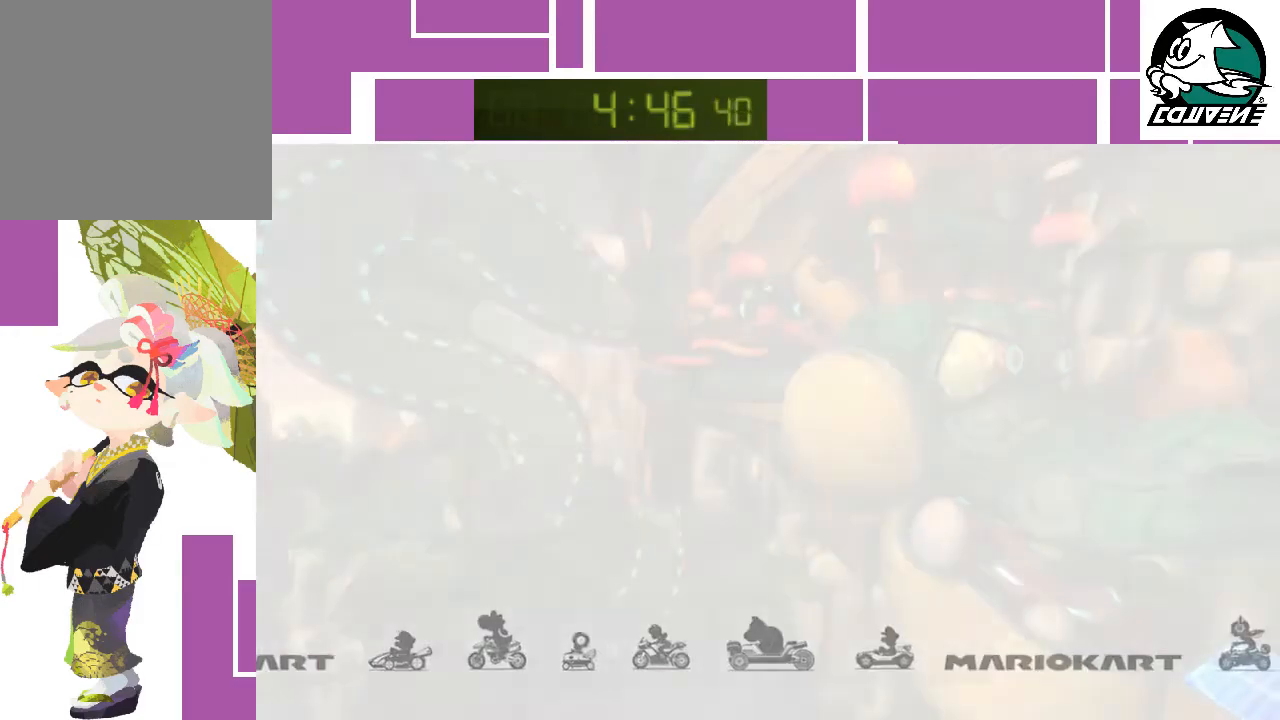
{"buttons": ["A"], "left_stick": "center", "events": [[67, "A", "down"], [83, "A", "up"], [150, "A", "down"], [217, "A", "up"], [283, "A", "down"], [317, "A", "up"], [367, "A", "down"], [433, "A", "up"], [500, "A", "down"]]}
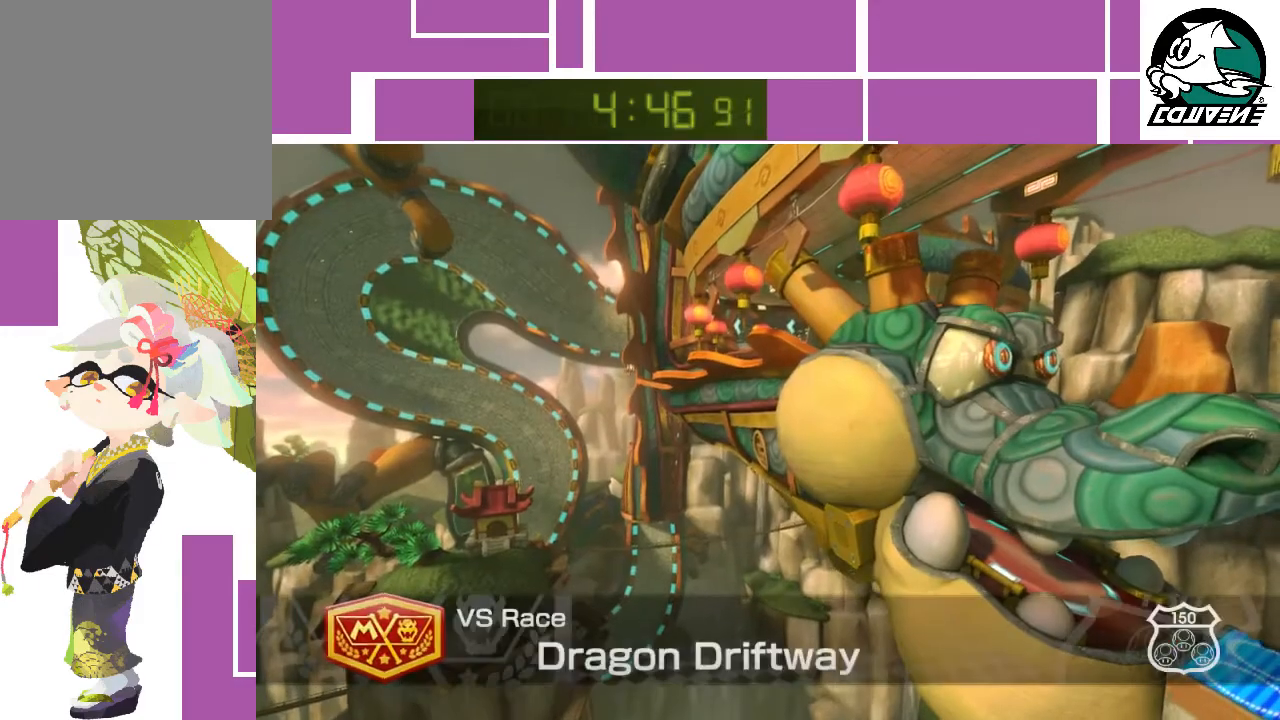
{"buttons": [], "left_stick": "center", "events": [[33, "A", "up"], [100, "A", "down"], [150, "A", "up"], [217, "A", "down"], [250, "A", "up"]]}